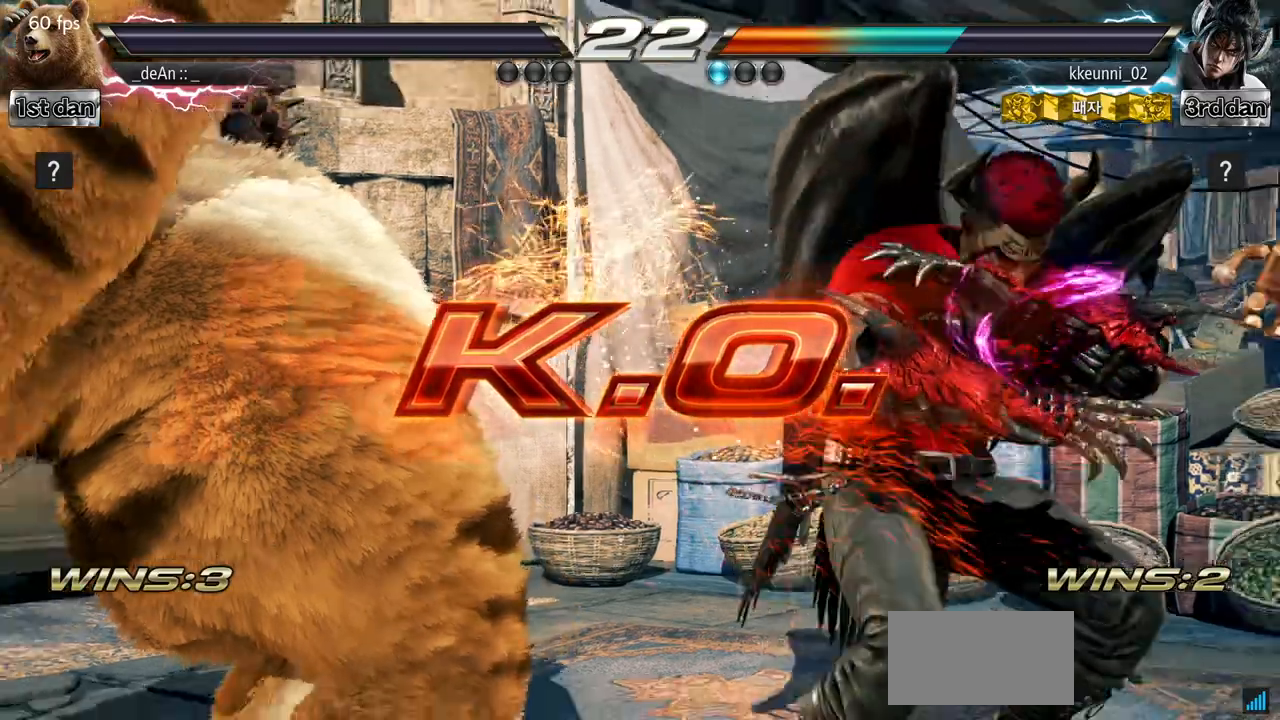
Gameplay with a controller (arcade stick); each line is a JSON object with the inputs held at the frame after it. "events" lists button and stick changes between this image and that frame as [ms after this image, input, new state], when the widget could be followed in between. Not read: L3 R3.
{"buttons": ["TRIANGLE"], "left_stick": "center"}
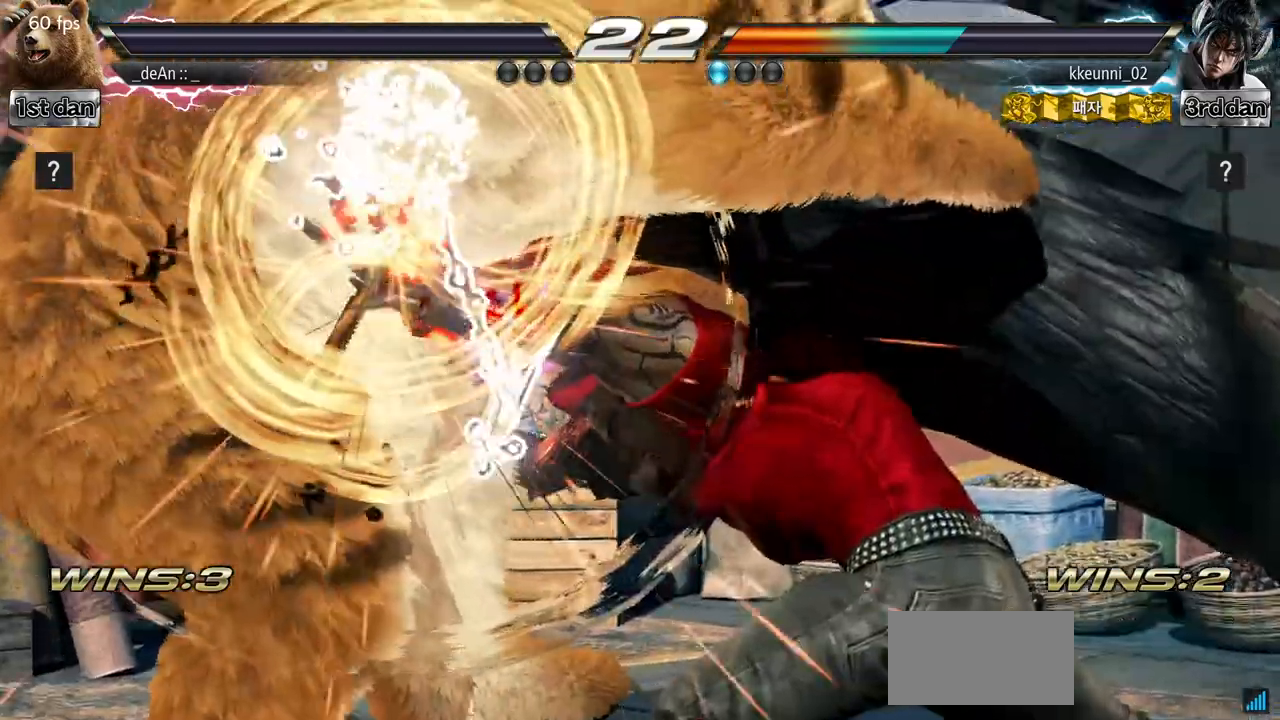
{"buttons": ["SQUARE"], "left_stick": "center", "events": [[150, "SQUARE", "down"], [250, "SQUARE", "up"], [250, "TRIANGLE", "up"], [451, "SQUARE", "down"]]}
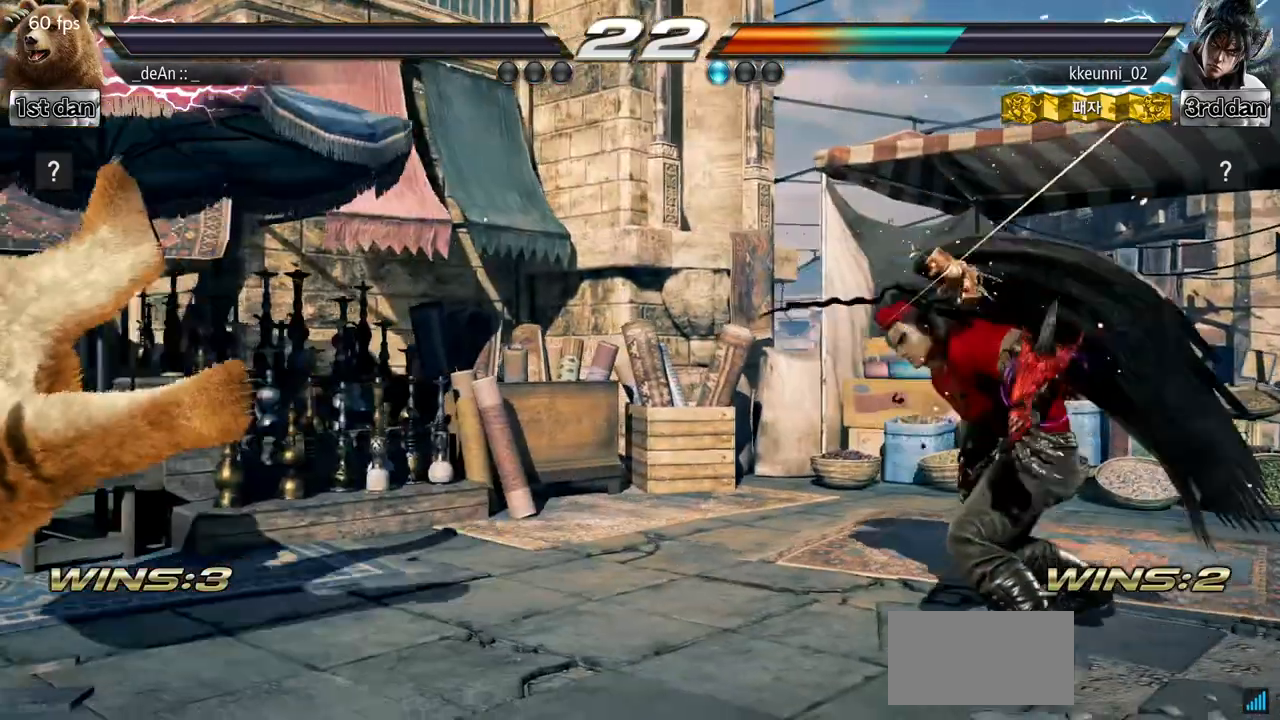
{"buttons": ["SQUARE", "TRIANGLE"], "left_stick": "center", "events": [[116, "SQUARE", "up"], [116, "TRIANGLE", "down"], [217, "SQUARE", "down"], [300, "TRIANGLE", "up"], [350, "TRIANGLE", "down"], [383, "SQUARE", "up"], [450, "SQUARE", "down"]]}
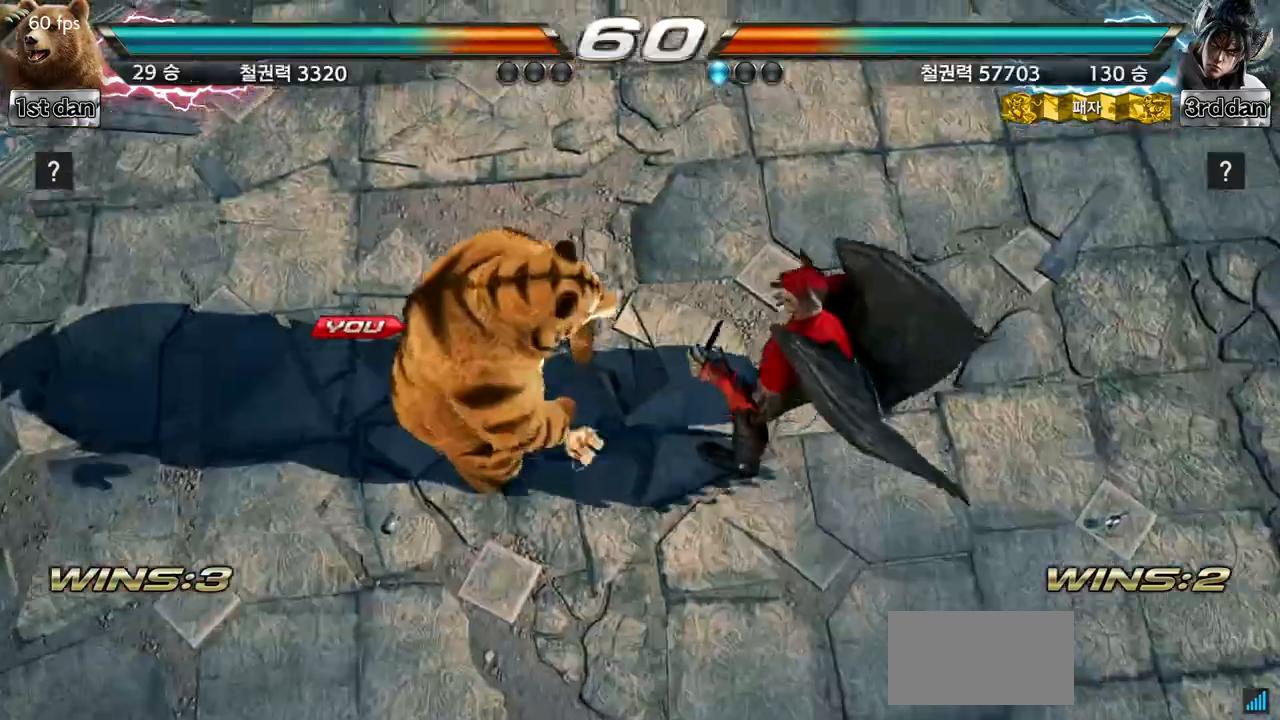
{"buttons": [], "left_stick": "center", "events": [[34, "TRIANGLE", "up"], [134, "SQUARE", "up"], [200, "TRIANGLE", "down"], [267, "TRIANGLE", "up"]]}
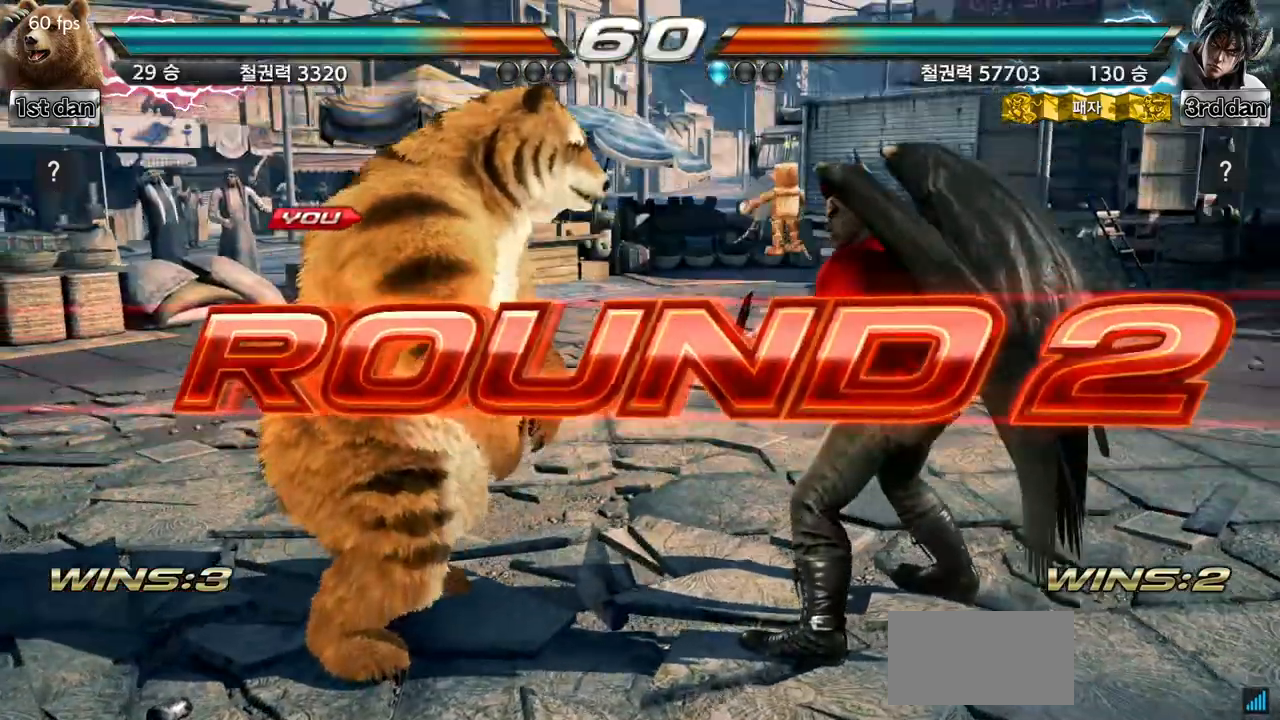
{"buttons": [], "left_stick": "center", "events": []}
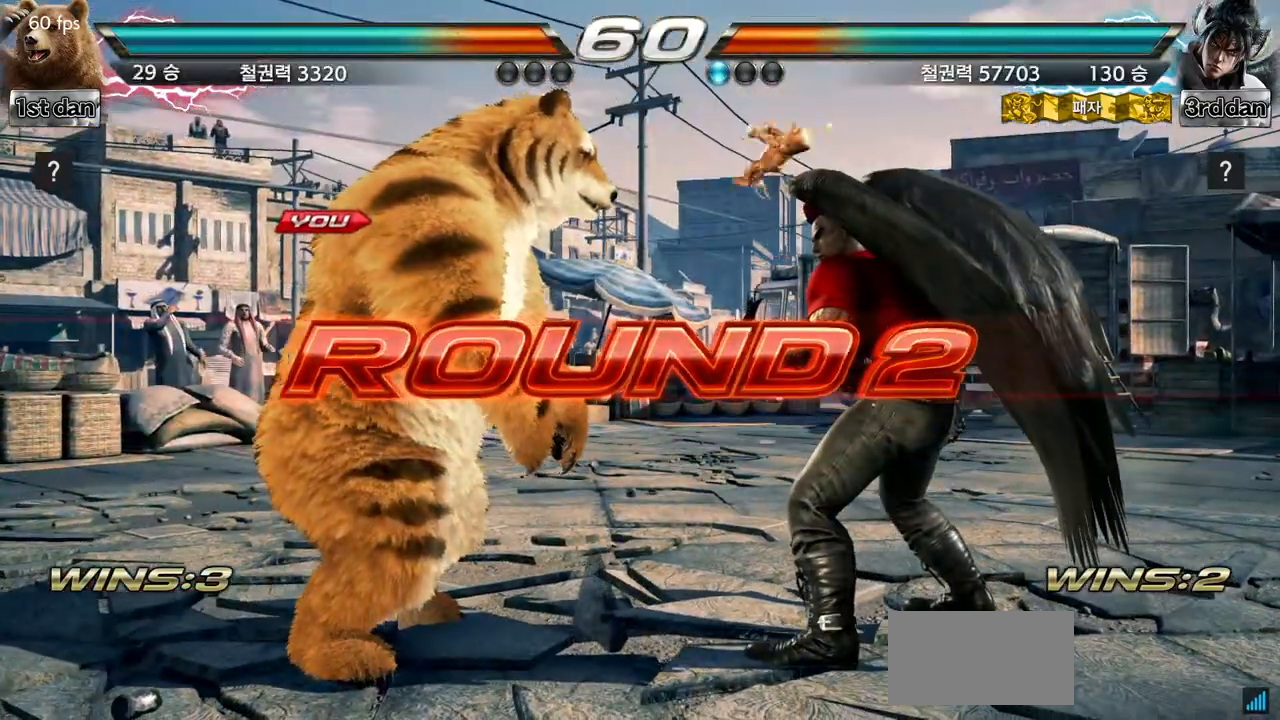
{"buttons": [], "left_stick": "center", "events": []}
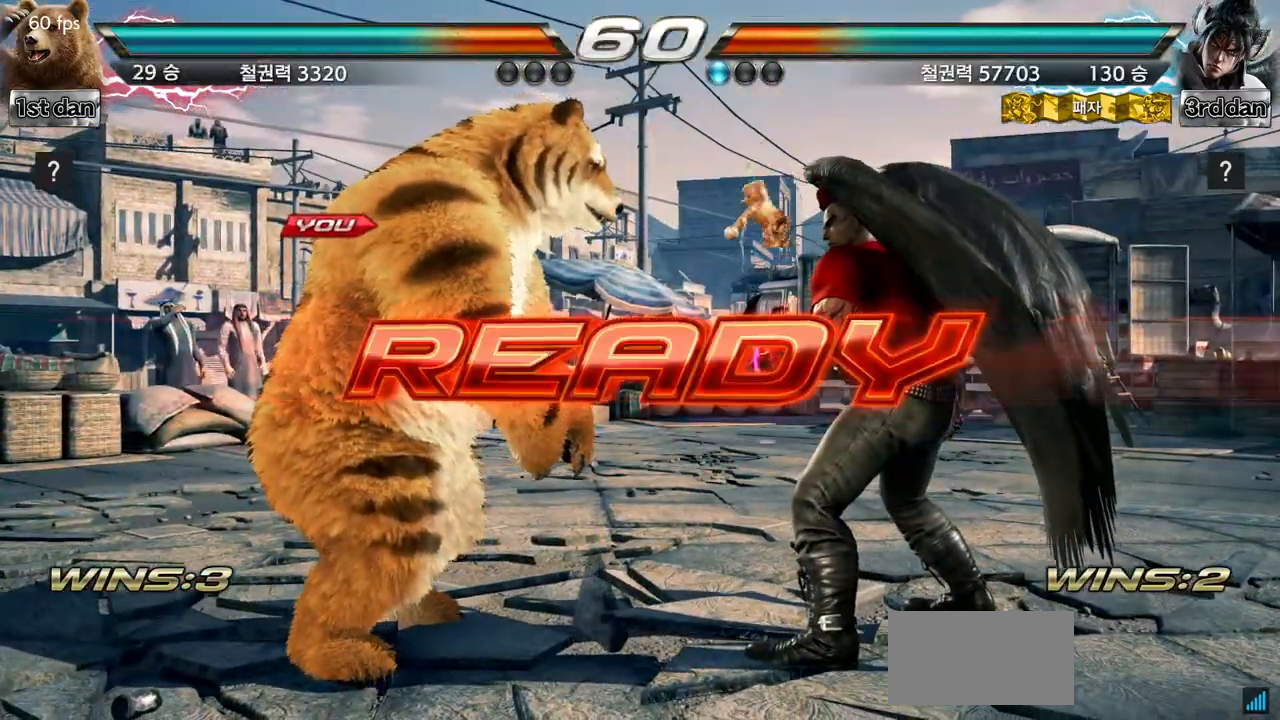
{"buttons": [], "left_stick": "center", "events": []}
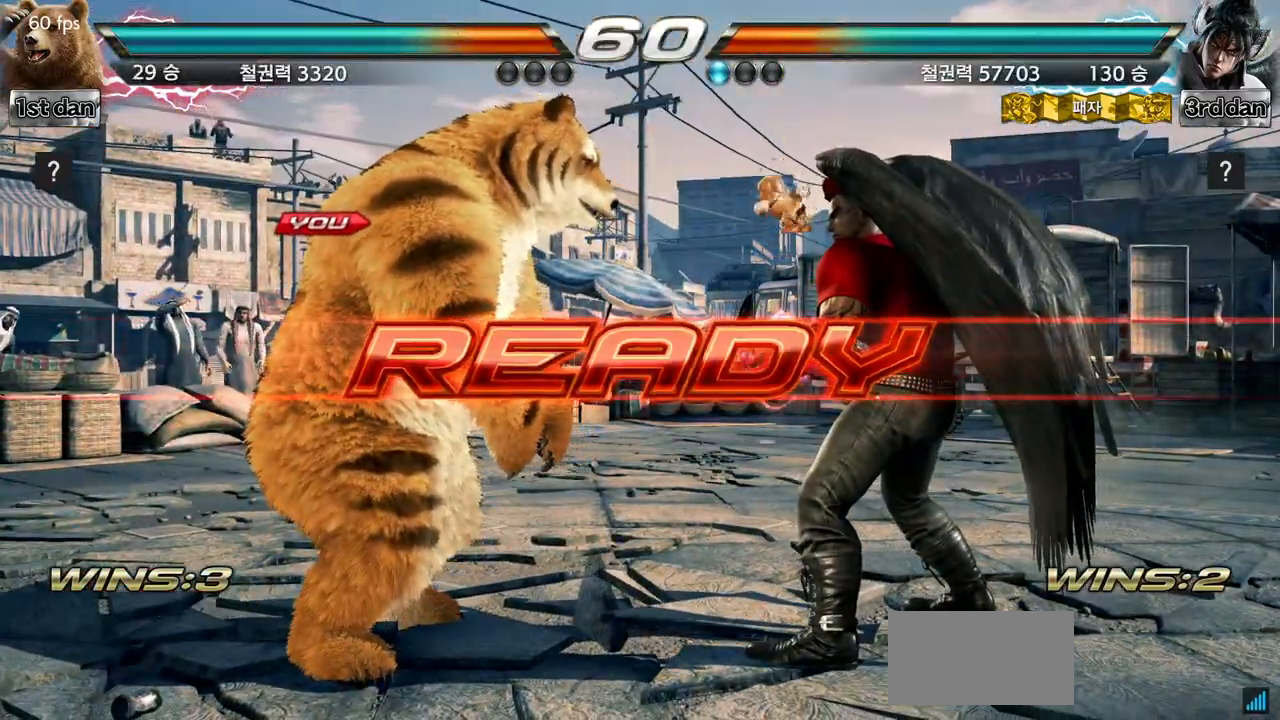
{"buttons": [], "left_stick": "center", "events": []}
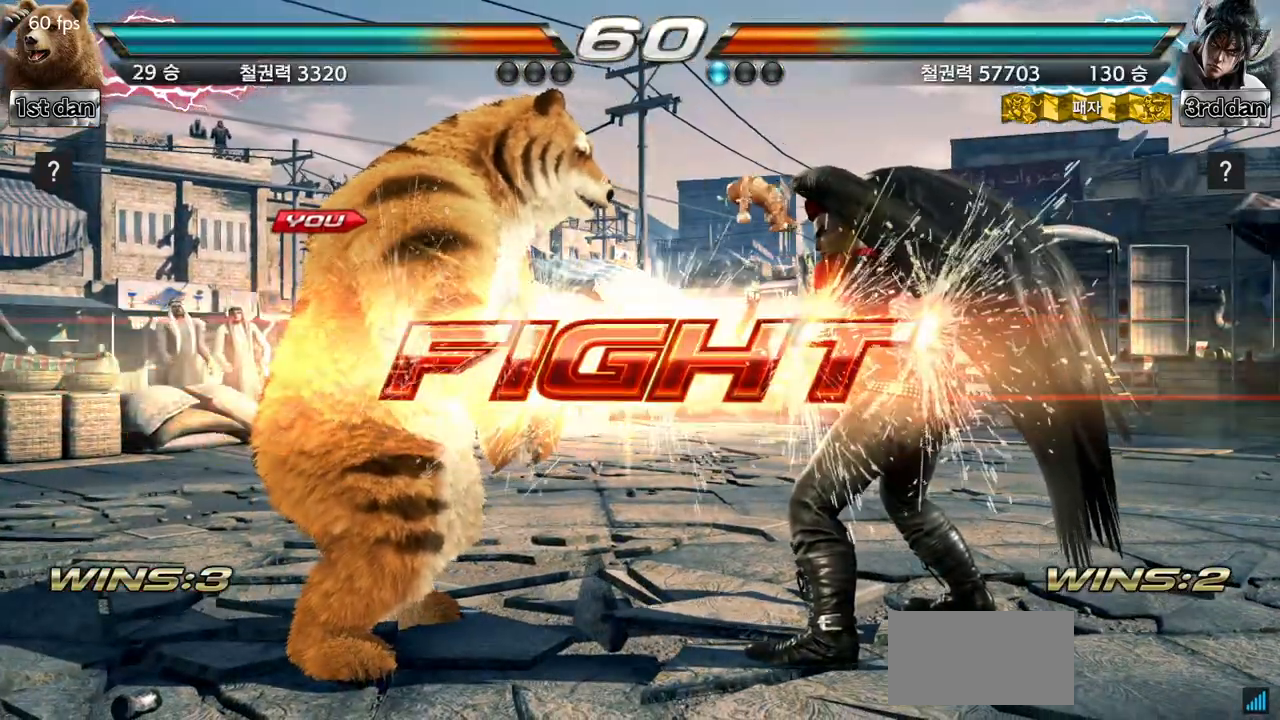
{"buttons": [], "left_stick": "center", "events": [[234, "TRIANGLE", "down"], [384, "TRIANGLE", "up"]]}
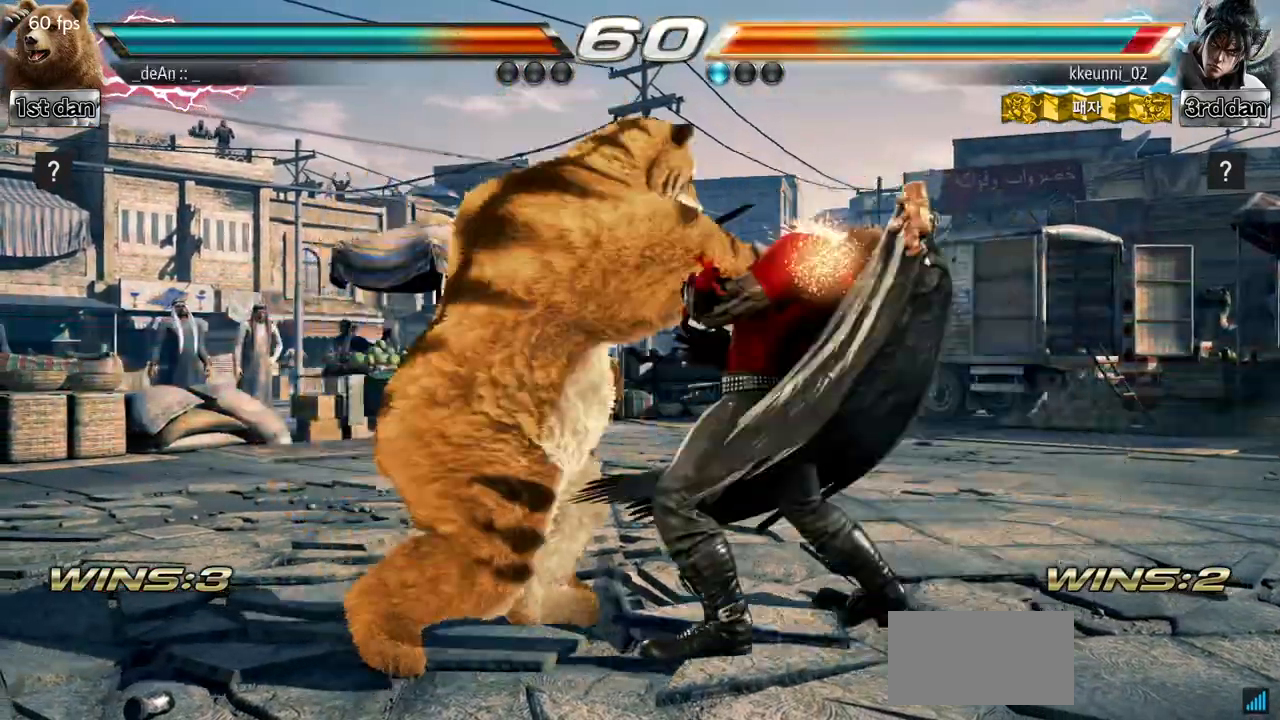
{"buttons": ["SQUARE", "TRIANGLE"], "left_stick": "right", "events": [[83, "left_stick", "right"], [183, "SQUARE", "down"], [183, "TRIANGLE", "down"], [250, "SQUARE", "up"], [250, "TRIANGLE", "up"], [350, "SQUARE", "down"], [350, "TRIANGLE", "down"], [450, "SQUARE", "up"], [450, "TRIANGLE", "up"], [483, "SQUARE", "down"], [500, "TRIANGLE", "down"]]}
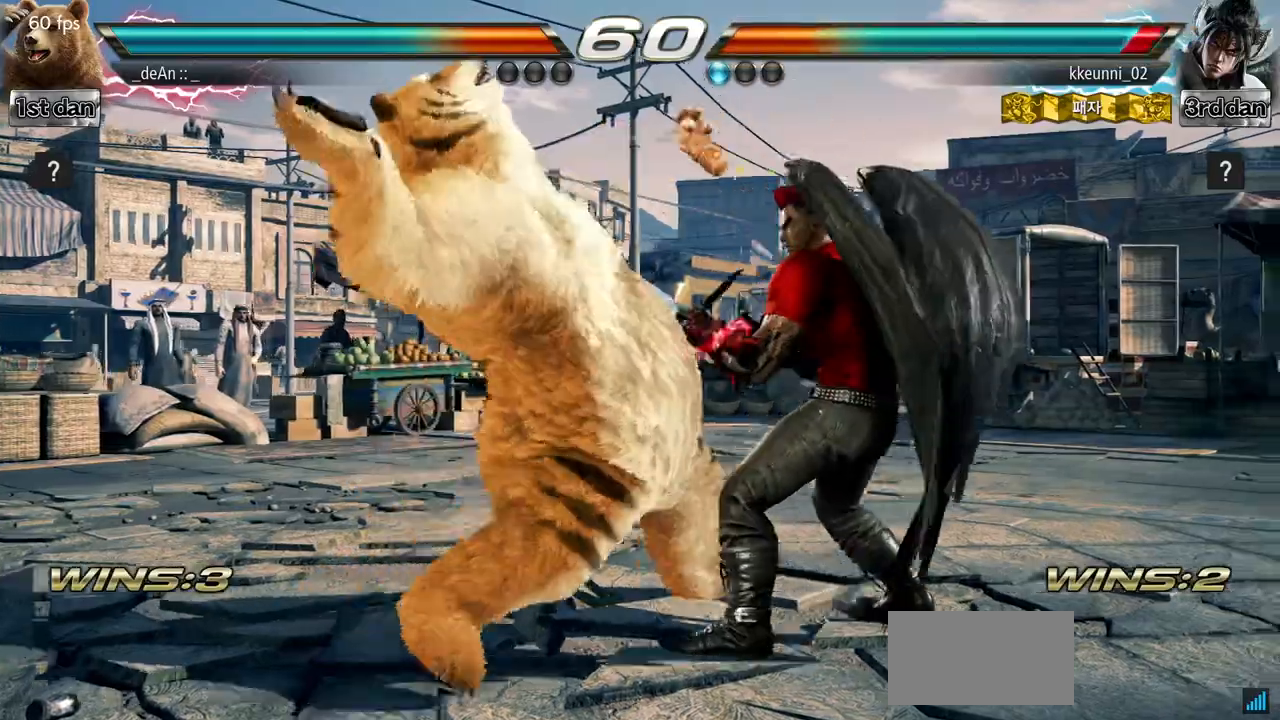
{"buttons": ["SQUARE", "TRIANGLE"], "left_stick": "right", "events": [[83, "TRIANGLE", "up"], [133, "TRIANGLE", "down"], [367, "SQUARE", "up"], [367, "TRIANGLE", "up"], [400, "SQUARE", "down"], [417, "TRIANGLE", "down"]]}
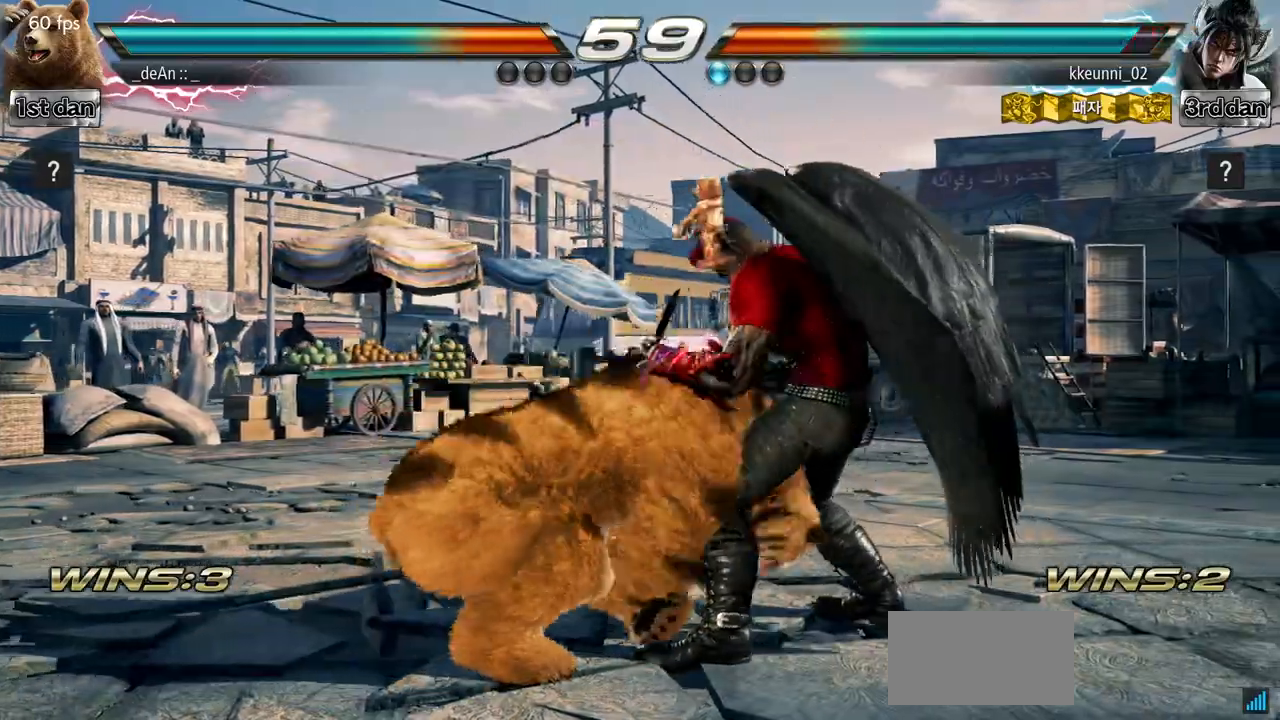
{"buttons": [], "left_stick": "center", "events": [[16, "TRIANGLE", "up"], [66, "TRIANGLE", "down"], [216, "left_stick", "center"], [233, "SQUARE", "up"], [233, "TRIANGLE", "up"]]}
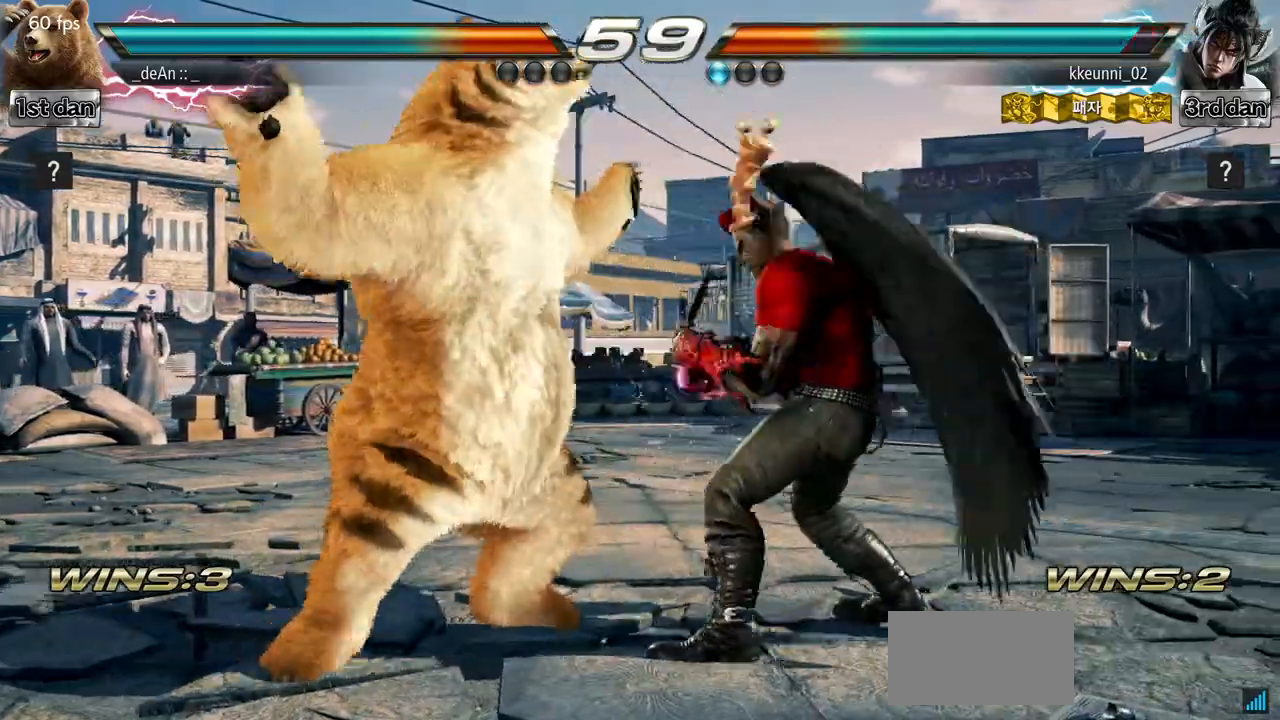
{"buttons": [], "left_stick": "left", "events": [[17, "SQUARE", "down"], [250, "SQUARE", "up"], [400, "left_stick", "left"]]}
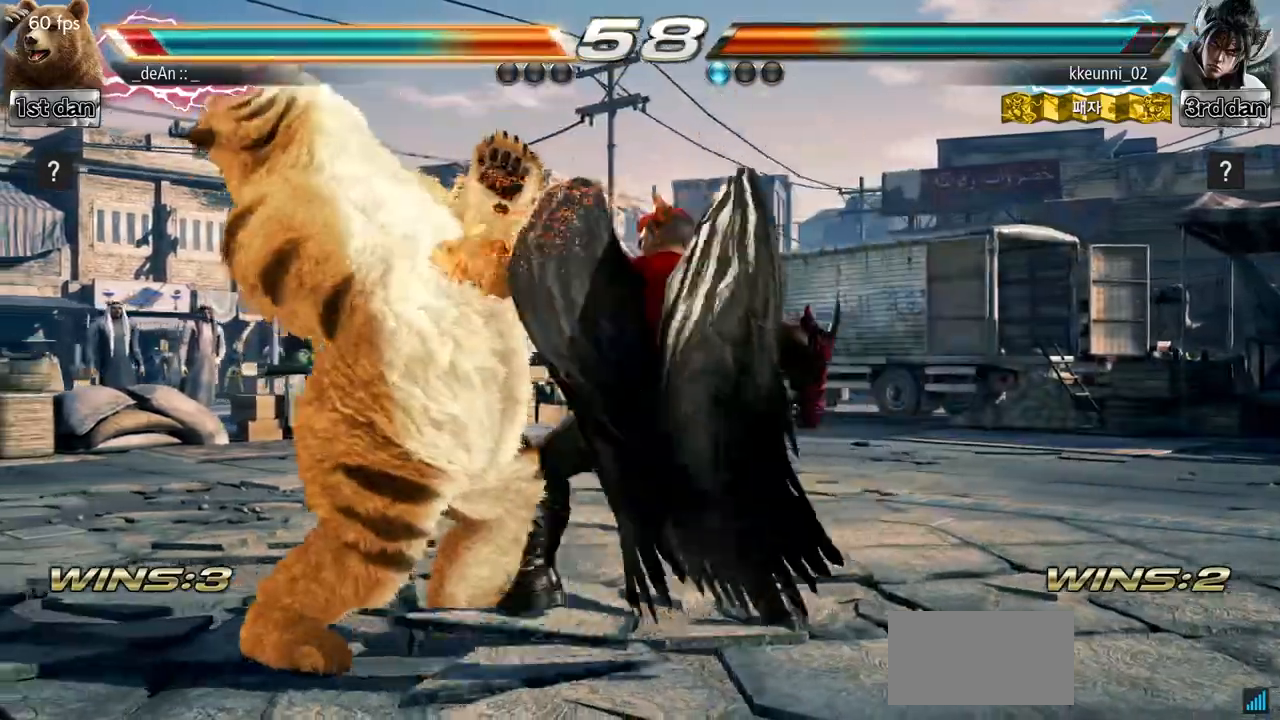
{"buttons": ["SQUARE"], "left_stick": "left", "events": [[450, "SQUARE", "down"]]}
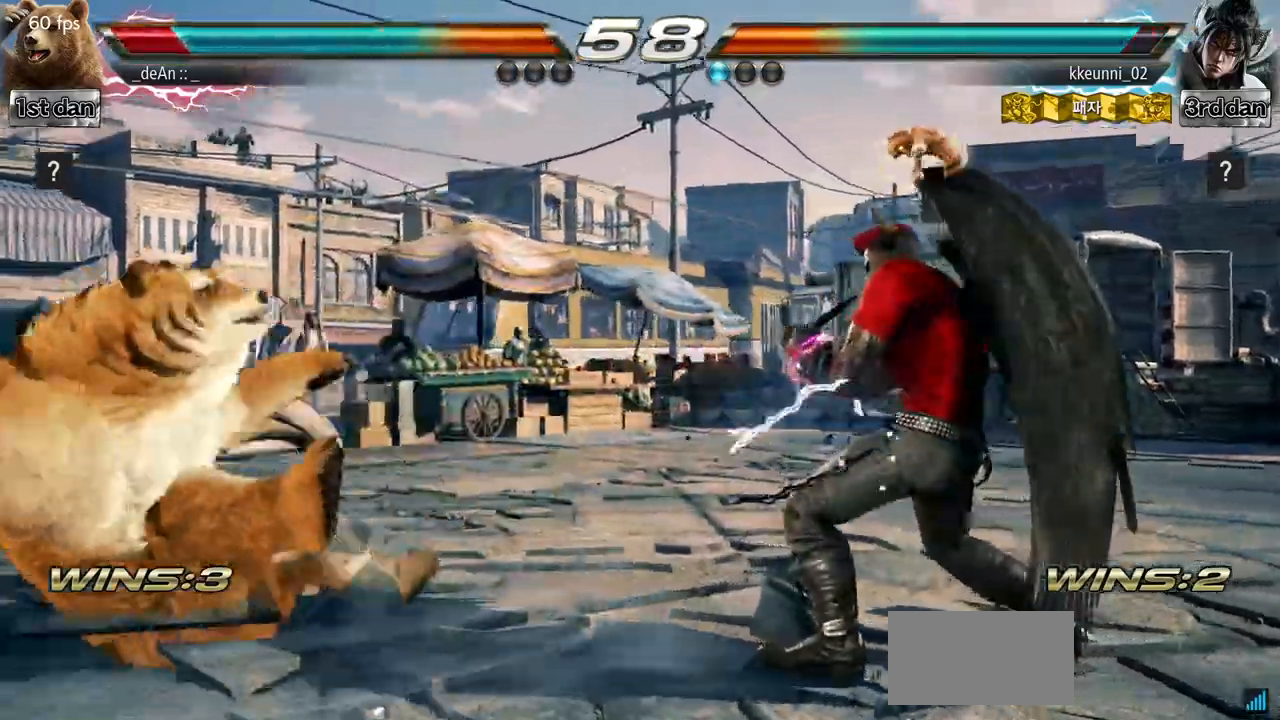
{"buttons": ["SQUARE"], "left_stick": "left"}